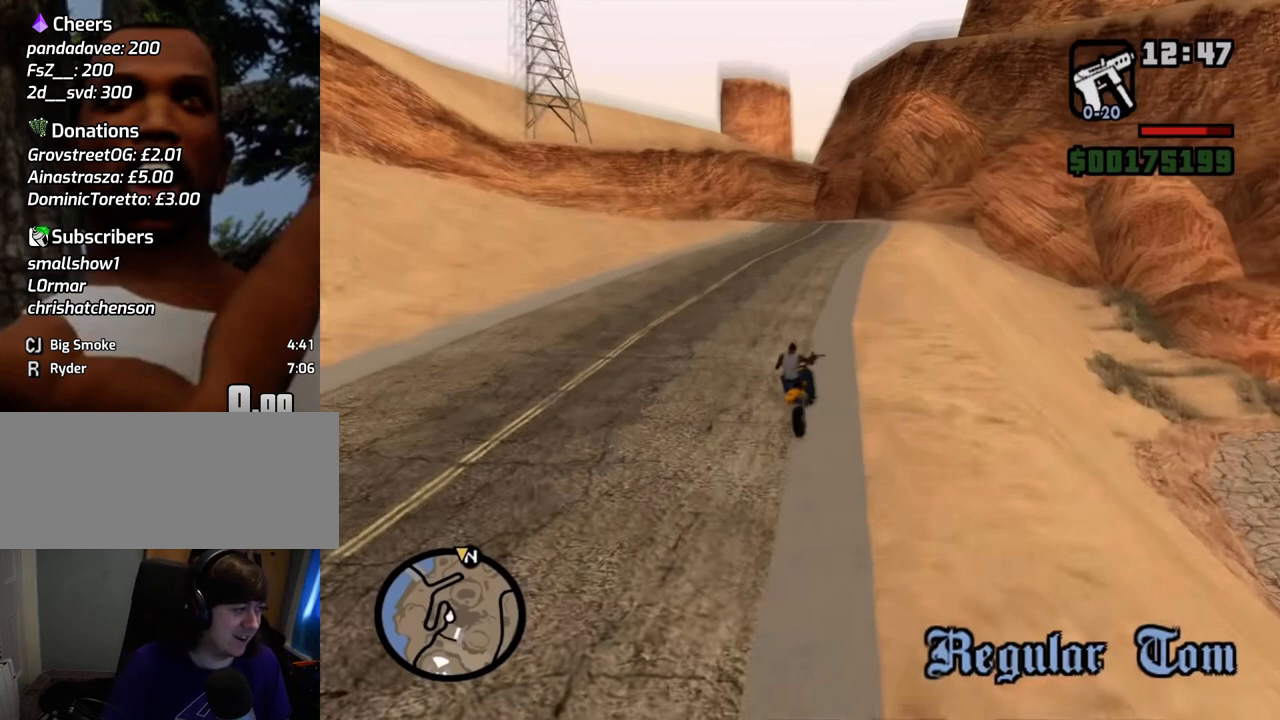
Gameplay with keyboard and mouse; each line is a JSON object with the keys and mouse buttons held at the frame after it. "events" lists presses ("down") and releases ("up") of "1", "2", "3", "4", "5", "6", "a", "alt", "c", "ctrl", "d", "down", "e", "escape", "f", "f1", "f2", "f3", "g", "h", "left", "num2", "q", "r", "right", "s", "shift", "space", "t", "tab", "up", "v", "w", "x", "z", "mouse_left", "mouse_middle", "mouse_right", "mouse_wheel_up" and "mouse_wheel_down" between this image and that frame as [ms after this image, input, new state], when the widget could be followed in between. "mouse_left", "mouse_middle", "mouse_right", "mouse_wheel_up", "mouse_wheel_down" = the "left", "middle", "right", "wheel_up", "wheel_down" buttons of the "mouse" list. No other keys are recorded. Mouse movement is not recorded.
{"keys": [], "mouse": [], "events": [[301, "mouse_left", "down"], [401, "mouse_left", "up"]]}
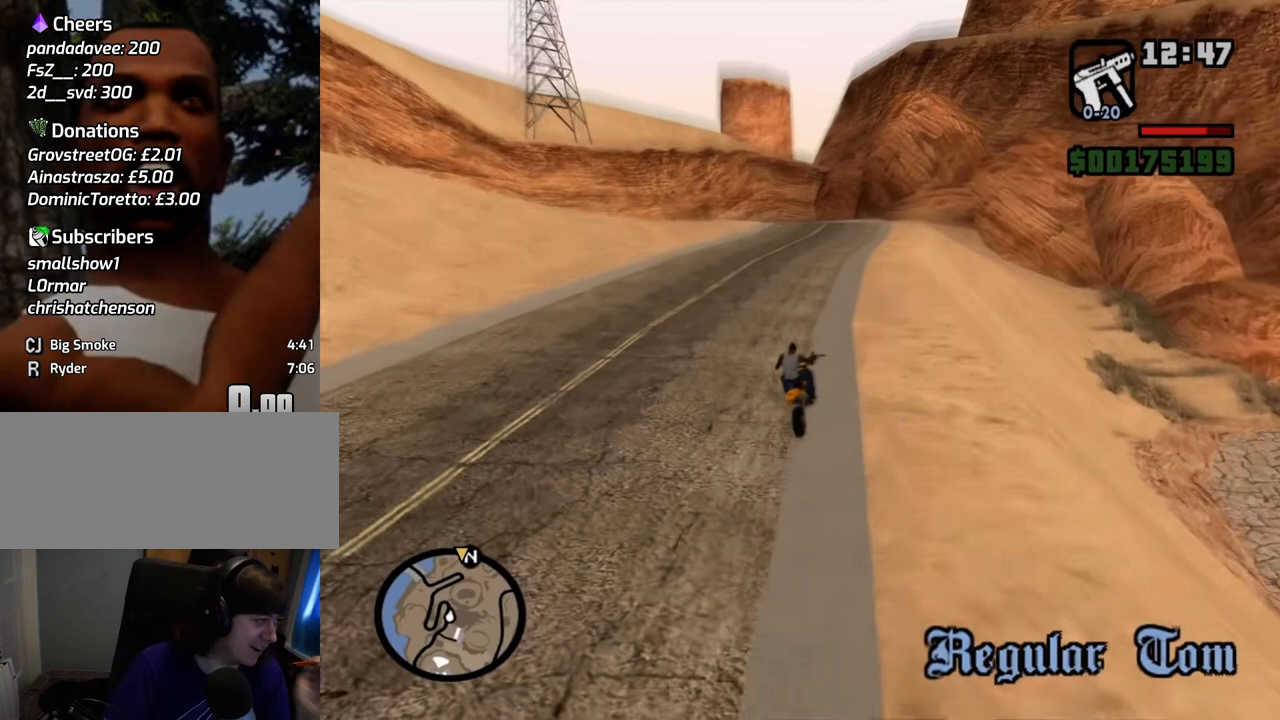
{"keys": [], "mouse": [], "events": []}
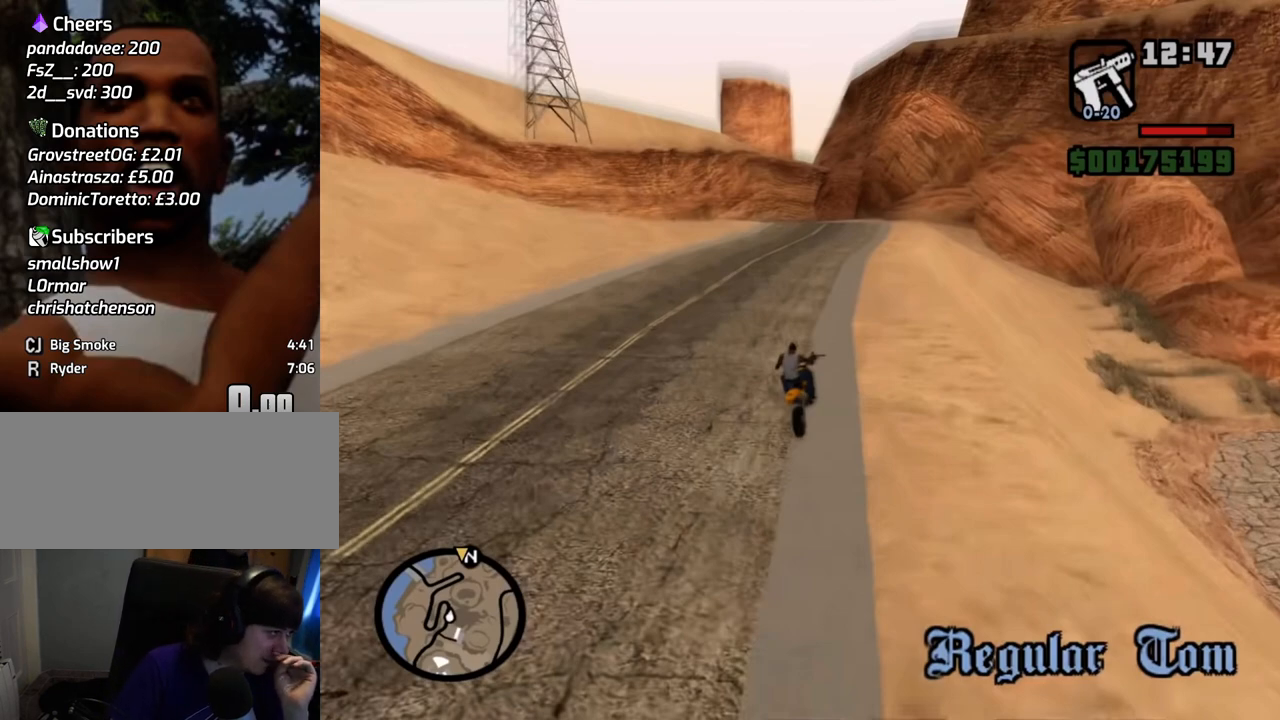
{"keys": [], "mouse": [], "events": []}
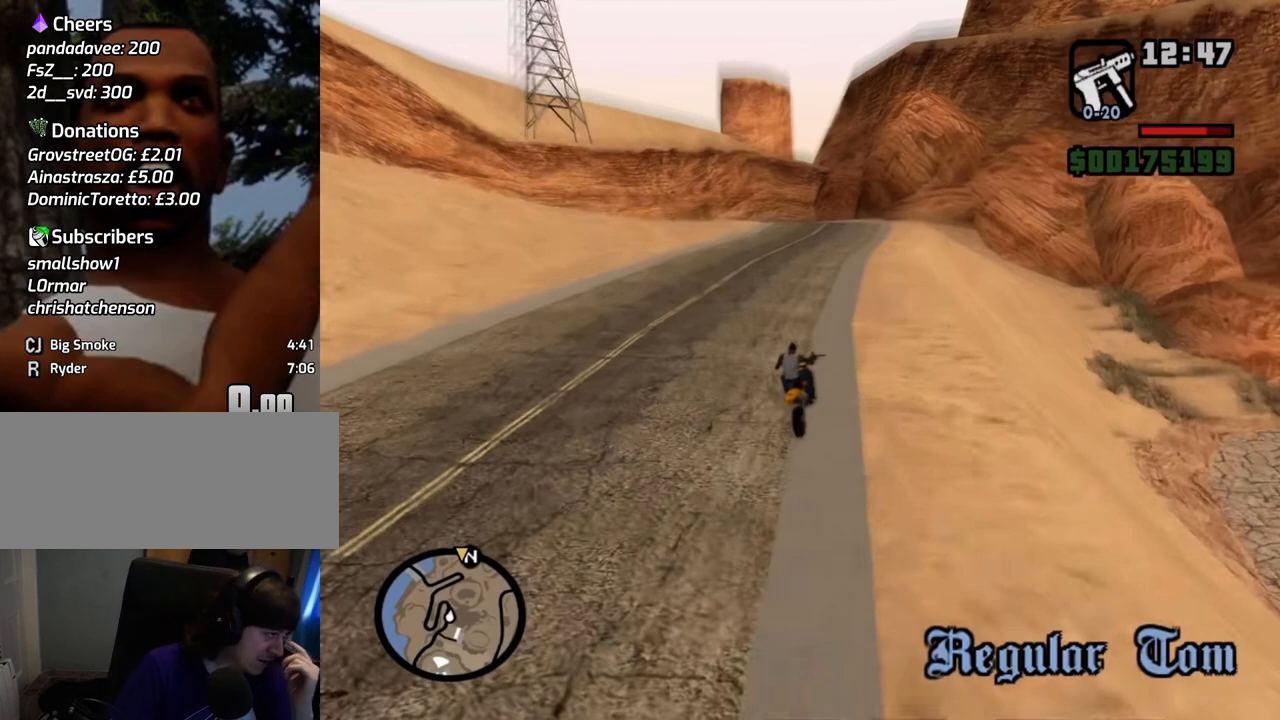
{"keys": [], "mouse": [], "events": [[50, "mouse_left", "down"], [150, "mouse_left", "up"]]}
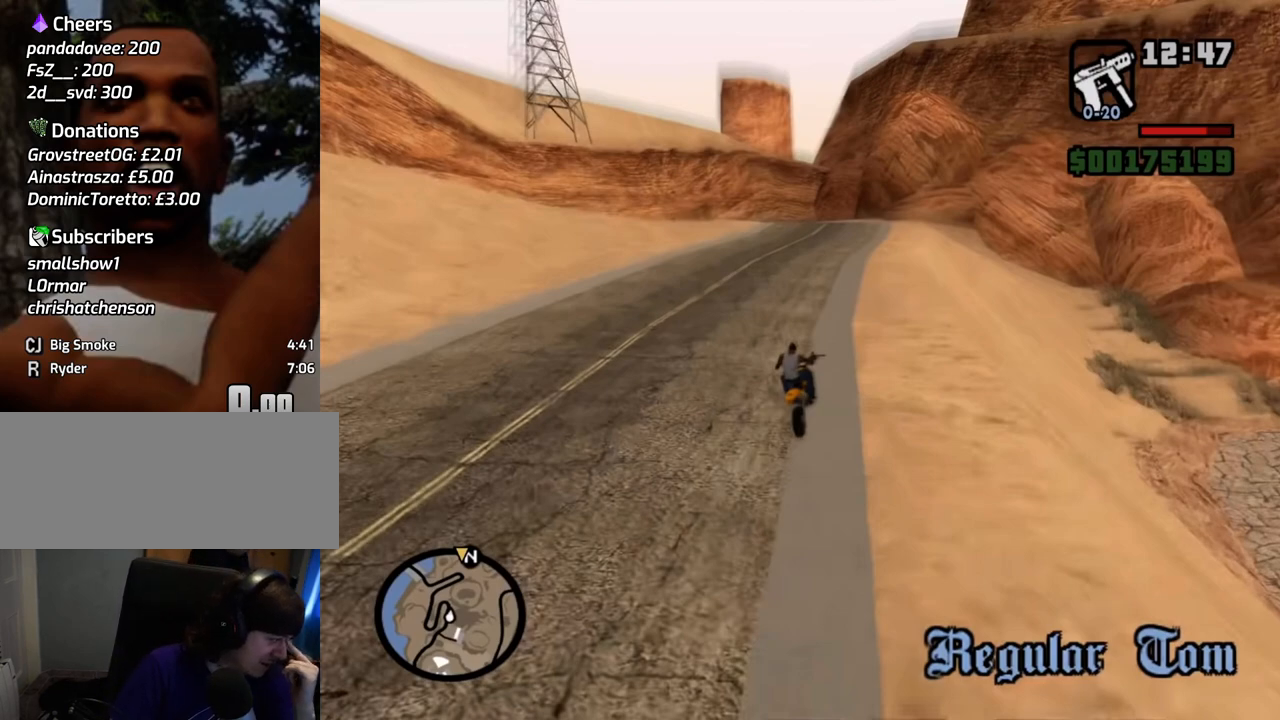
{"keys": [], "mouse": [], "events": []}
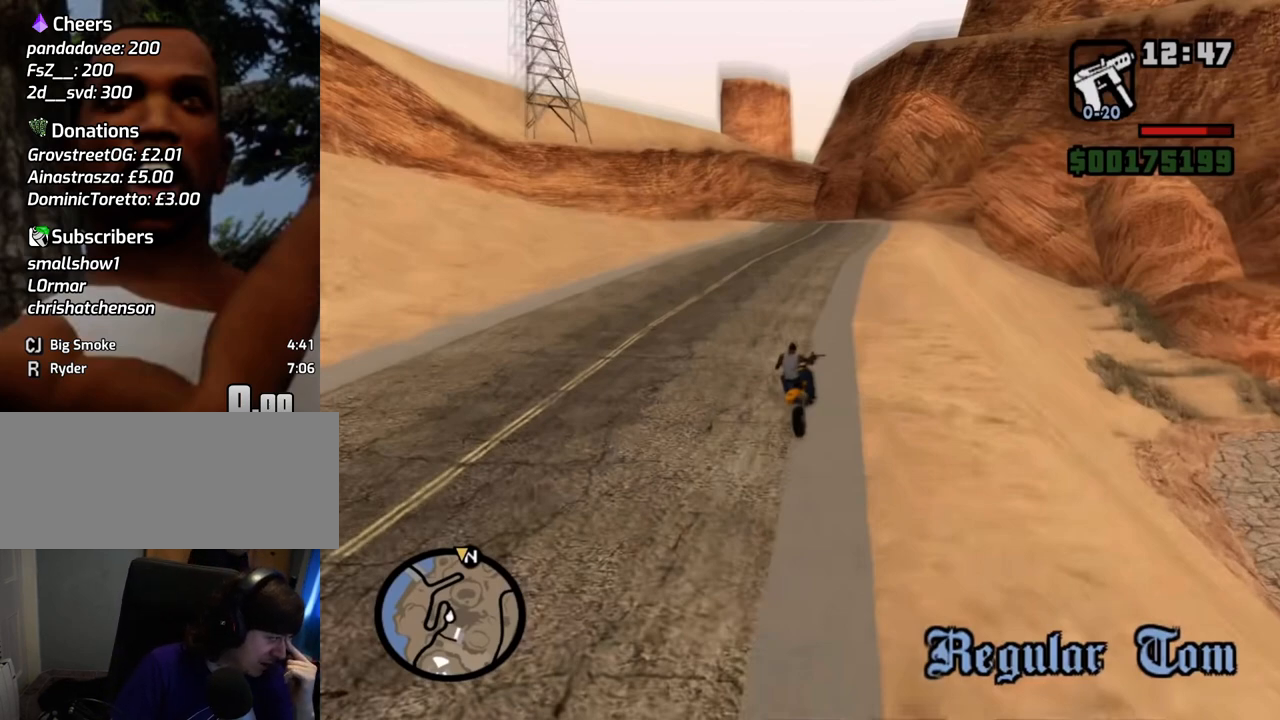
{"keys": [], "mouse": [], "events": []}
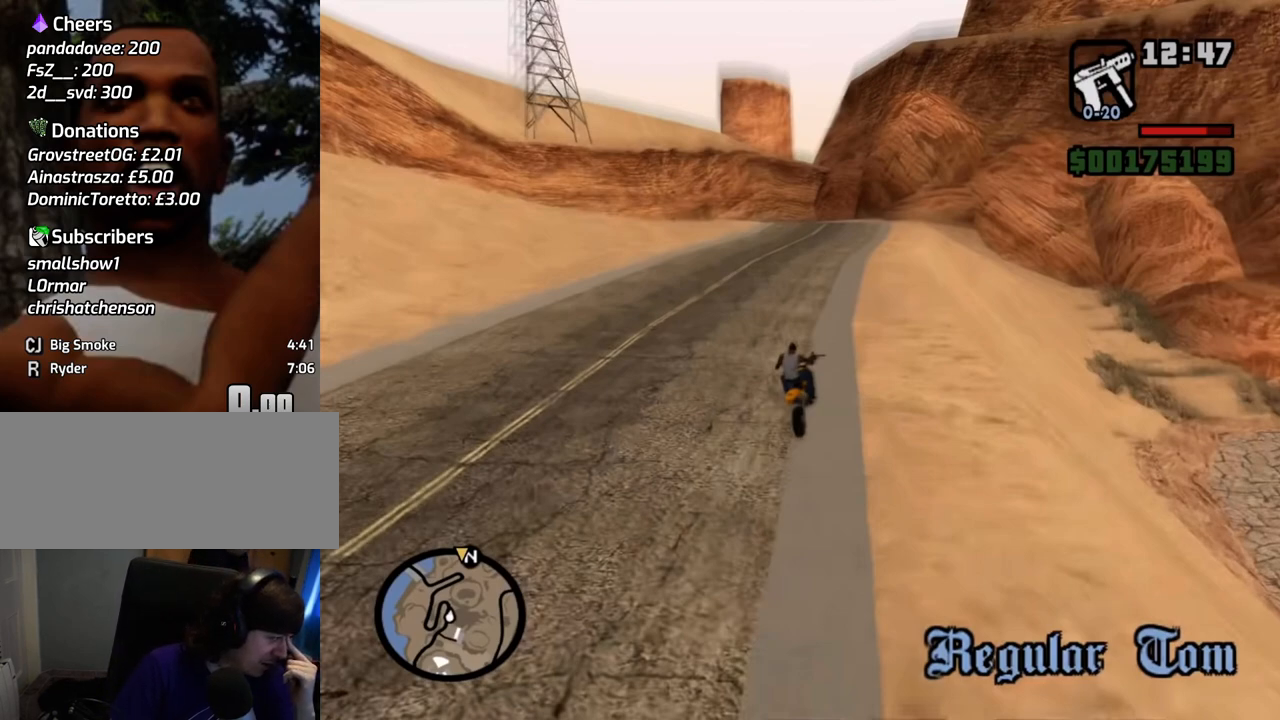
{"keys": [], "mouse": [], "events": []}
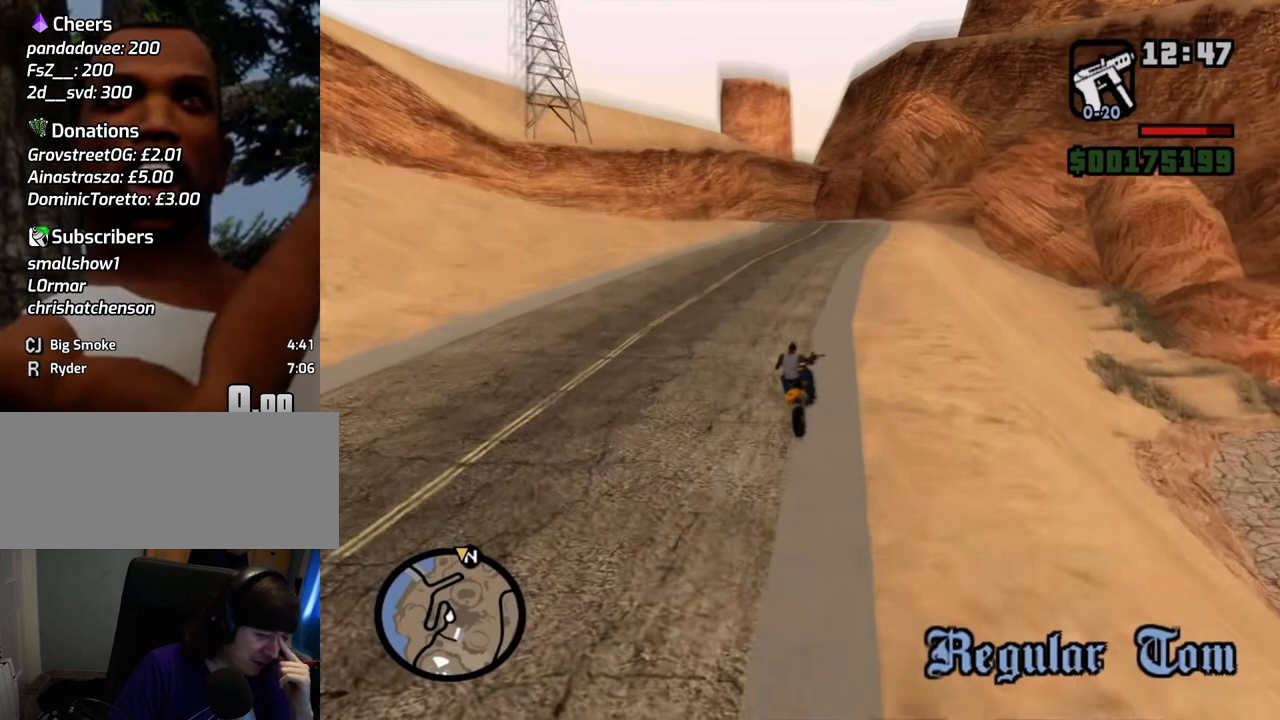
{"keys": [], "mouse": [], "events": [[83, "mouse_left", "down"], [184, "mouse_left", "up"]]}